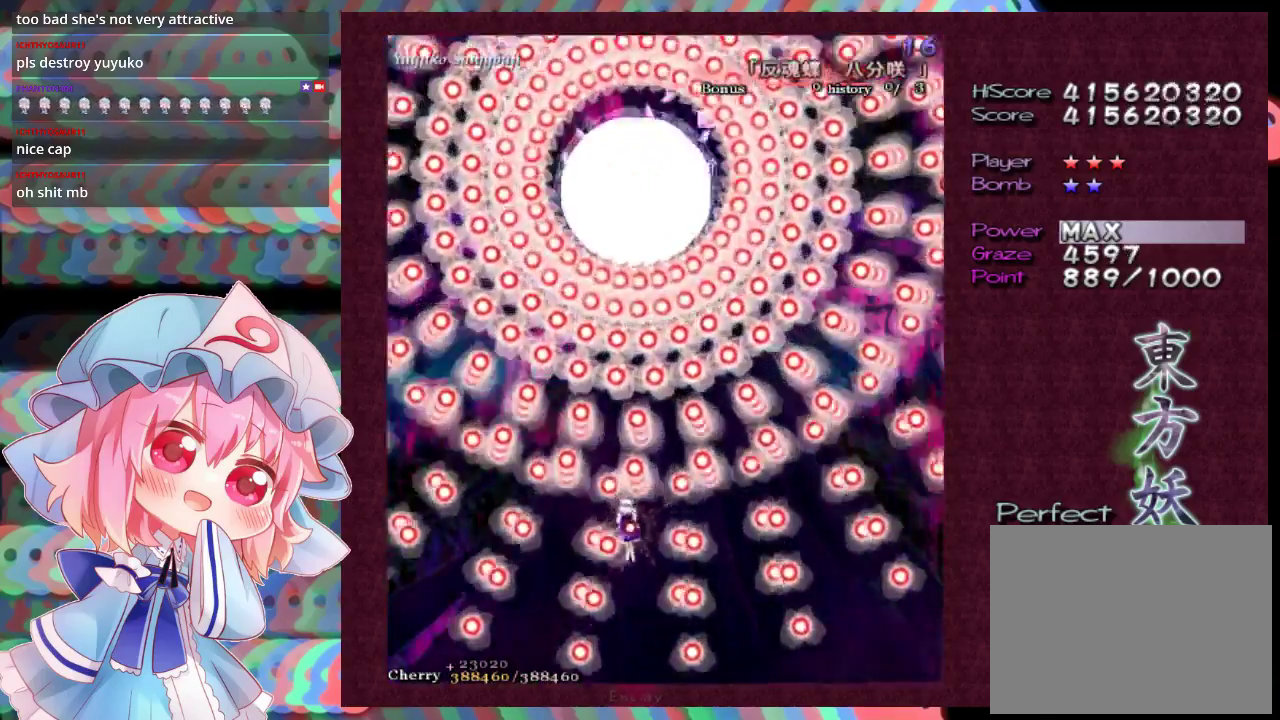
Gameplay with a controller (Xbox layout); each line is a JSON object with the inputs held at the frame after it (dt_ms = milliseconds from this image to that frame). "events" lists button and stick changes between this image and that frame as [ms after this image, input, new state], when the widget could be followed in between. Not read: L3 R3 right_stick.
{"dt_ms": 700, "buttons": ["L1"], "left_stick": "down", "events": [[133, "left_stick", "down-left"], [267, "left_stick", "center"], [600, "left_stick", "down"]]}
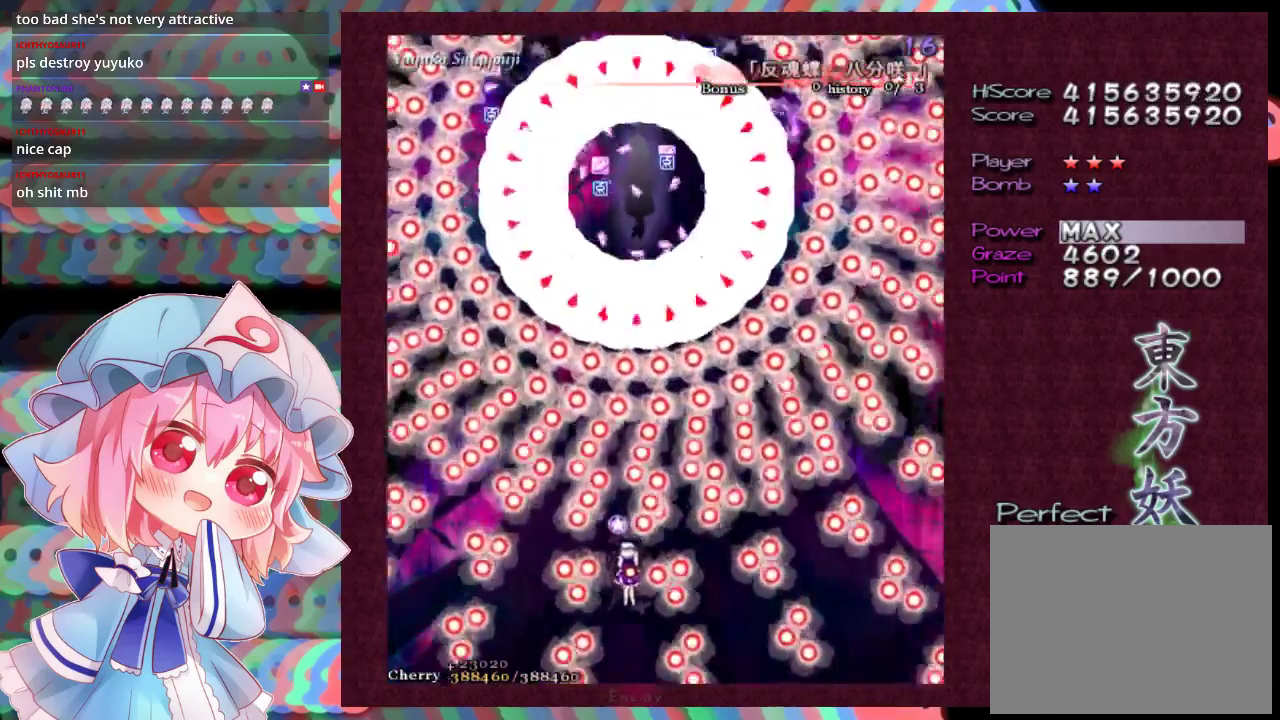
{"dt_ms": 300, "buttons": ["L1"], "left_stick": "down", "events": []}
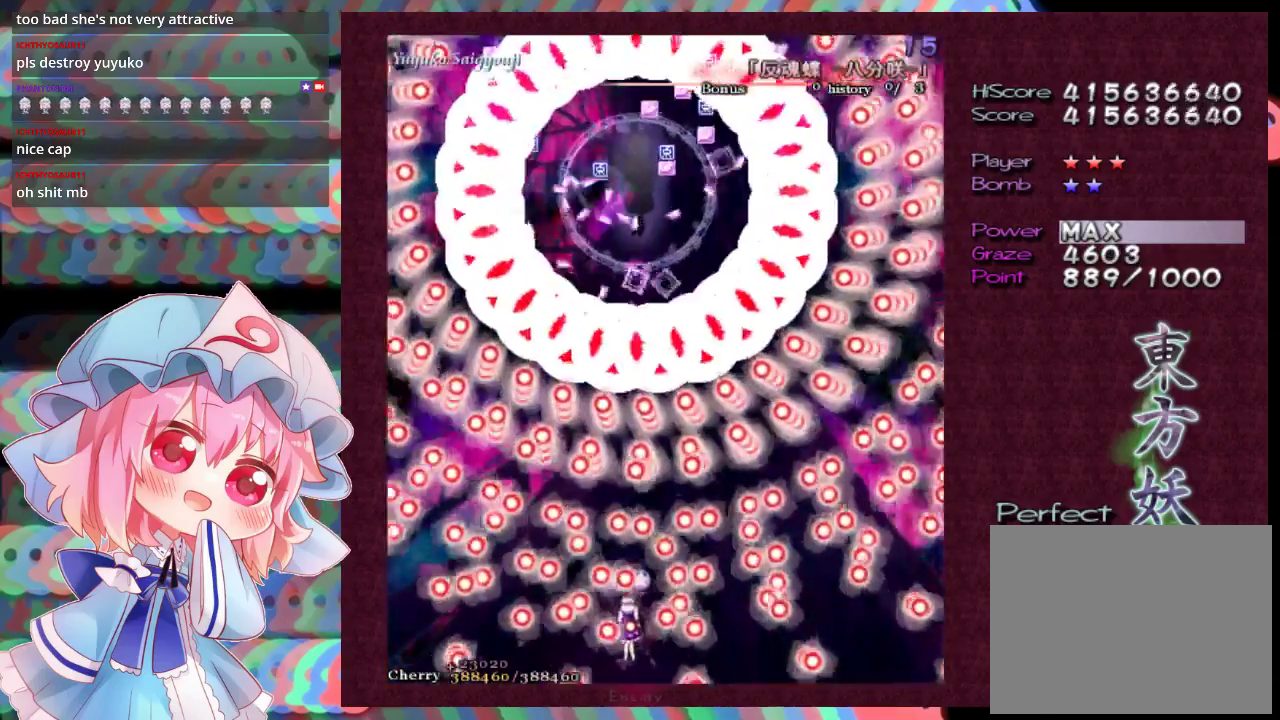
{"dt_ms": 500, "buttons": ["L1"], "left_stick": "down", "events": [[33, "left_stick", "down-left"], [367, "left_stick", "down"]]}
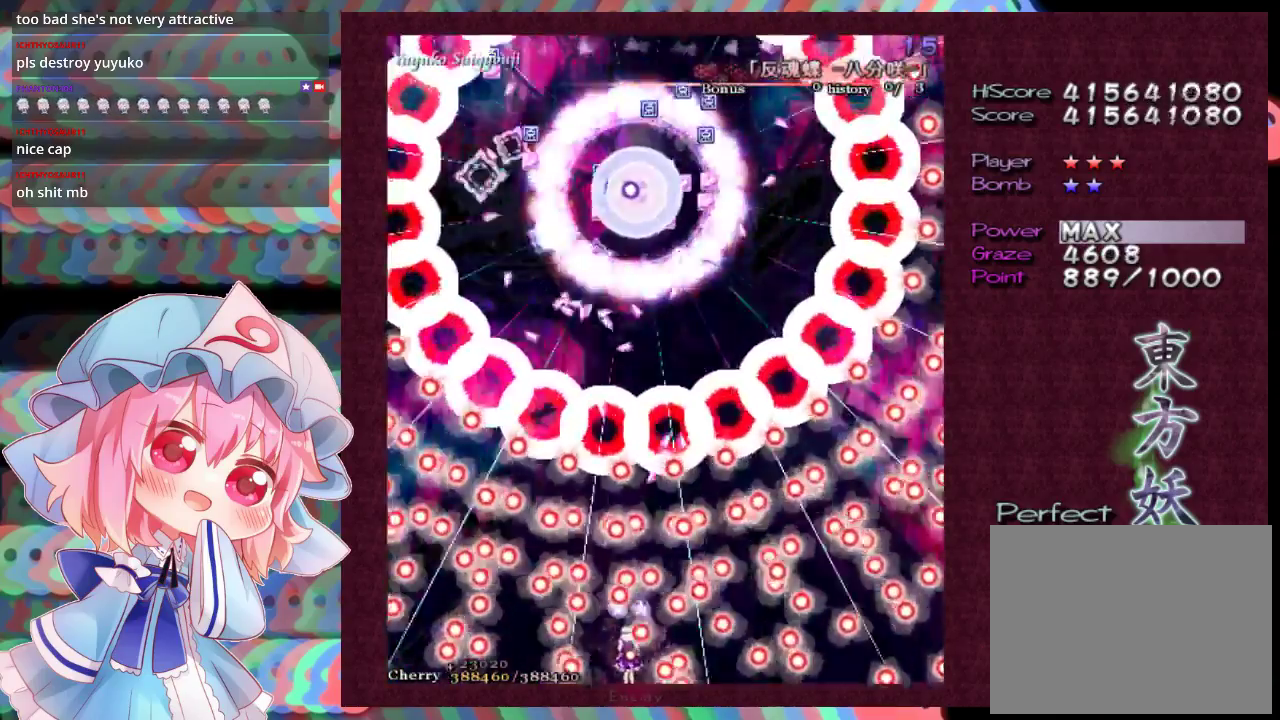
{"dt_ms": 500, "buttons": ["L1"], "left_stick": "center", "events": [[100, "left_stick", "center"]]}
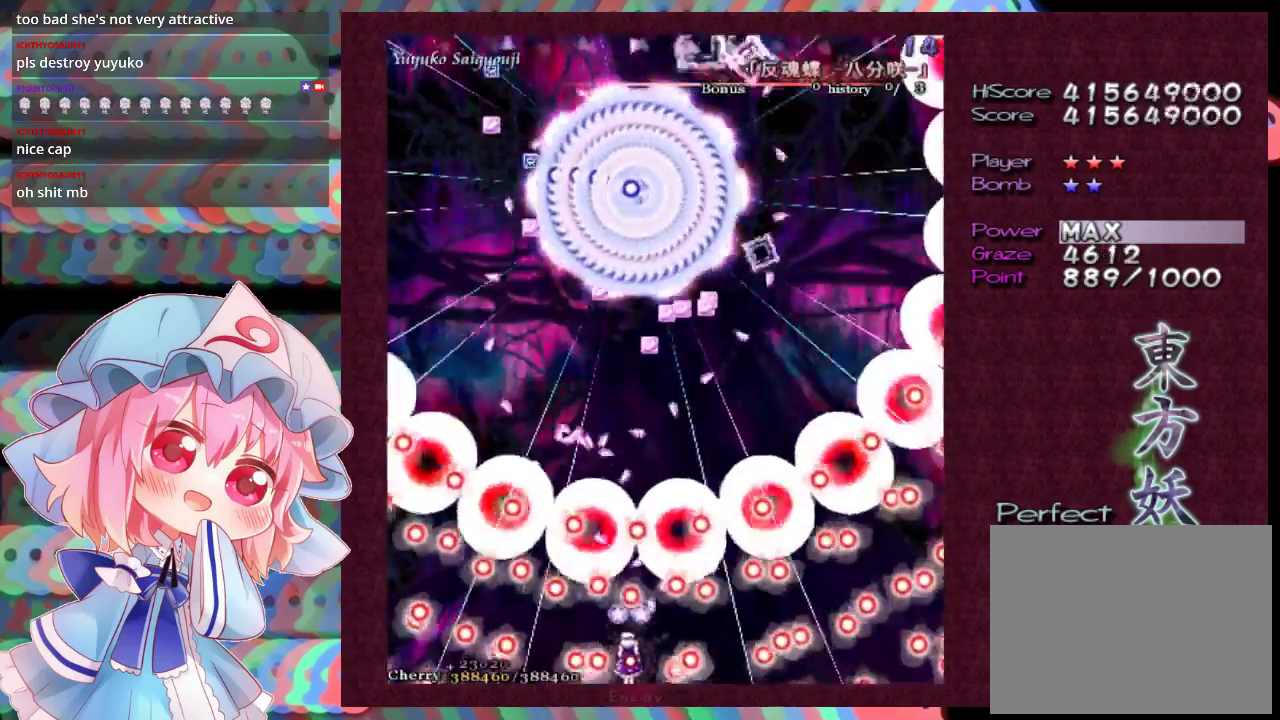
{"dt_ms": 700, "buttons": ["L1"], "left_stick": "up", "events": [[667, "left_stick", "up"]]}
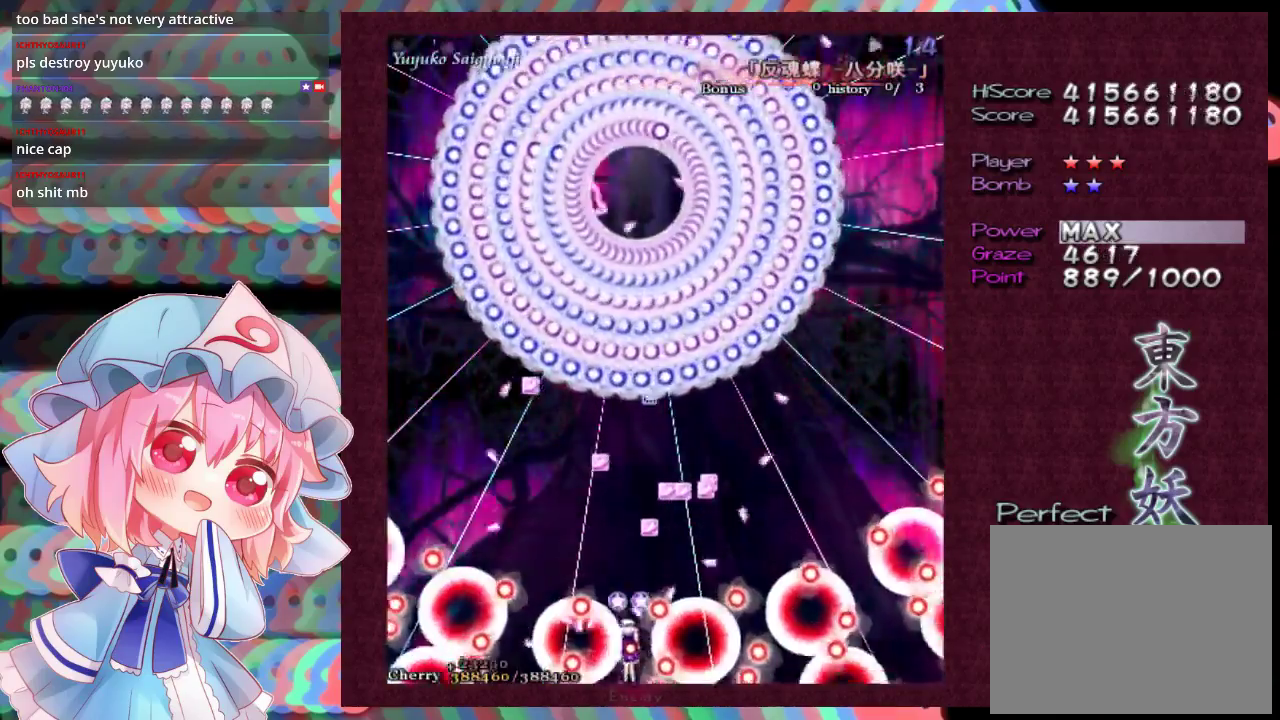
{"dt_ms": 200, "buttons": [], "left_stick": "up", "events": [[167, "L1", "up"]]}
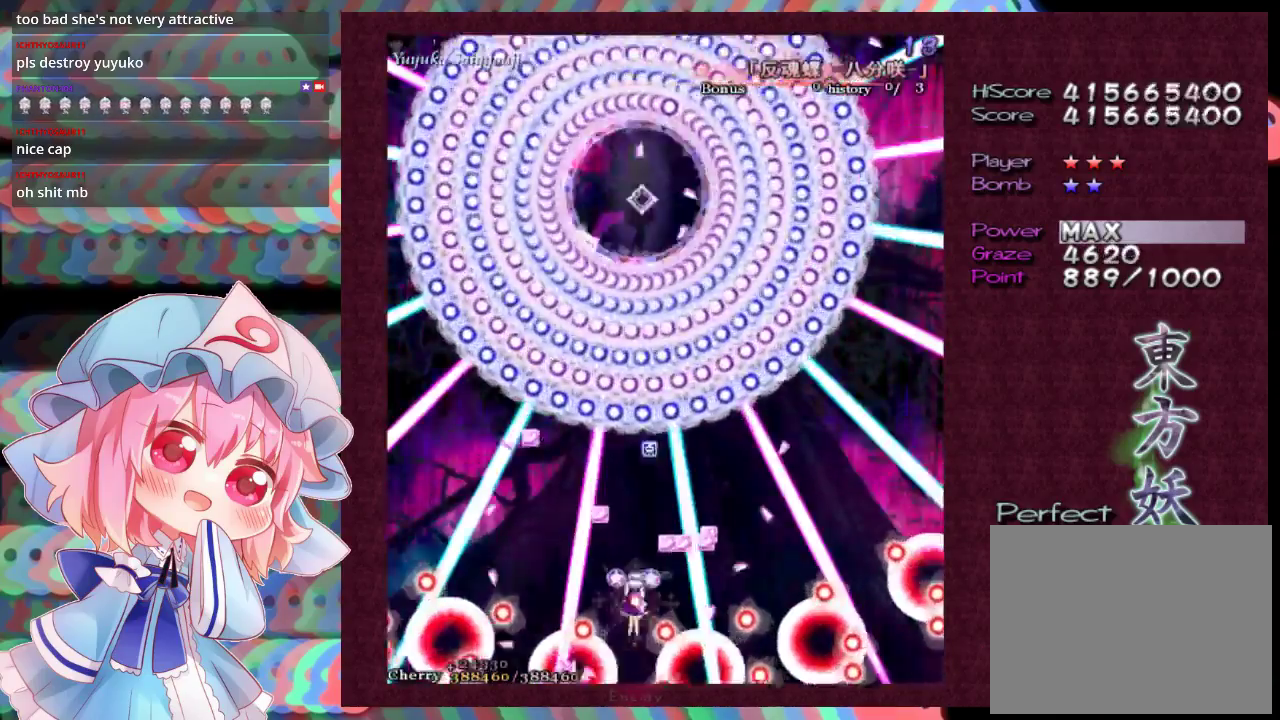
{"dt_ms": 100, "buttons": ["L1"], "left_stick": "up-right", "events": [[33, "left_stick", "up-right"], [100, "L1", "down"]]}
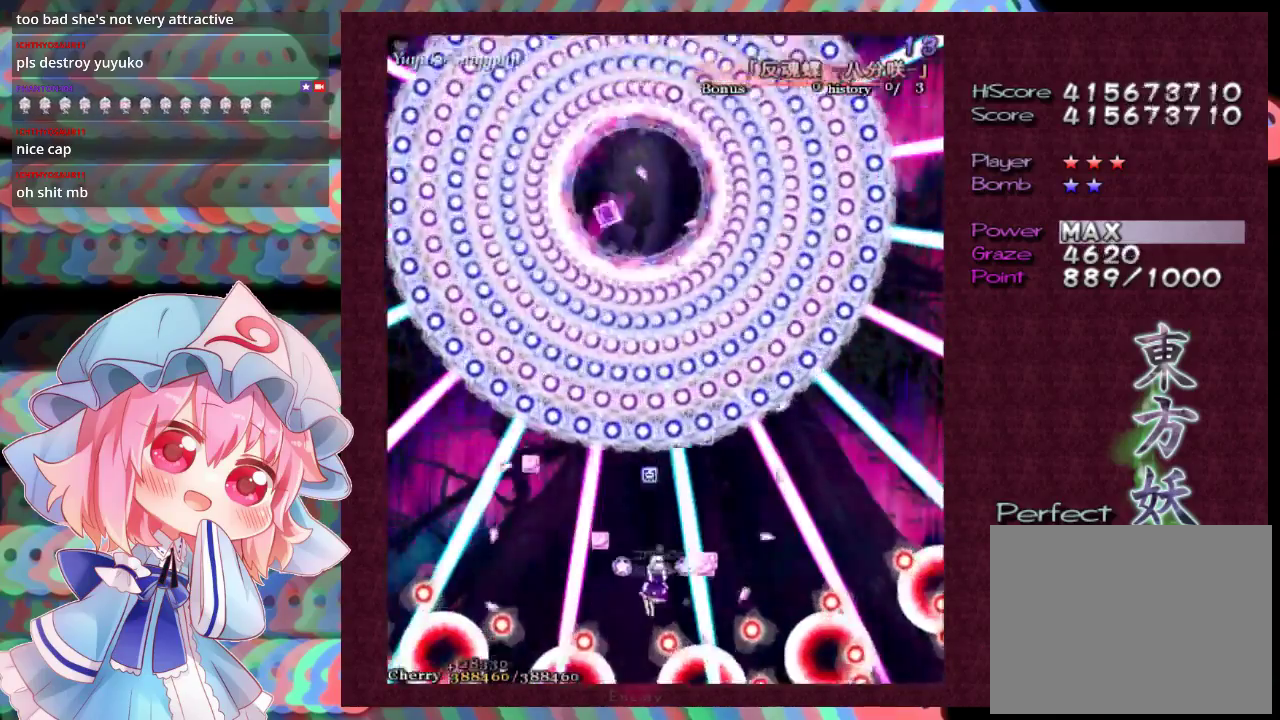
{"dt_ms": 300, "buttons": ["L1"], "left_stick": "down", "events": [[67, "left_stick", "left"], [133, "left_stick", "down-left"], [233, "left_stick", "down"]]}
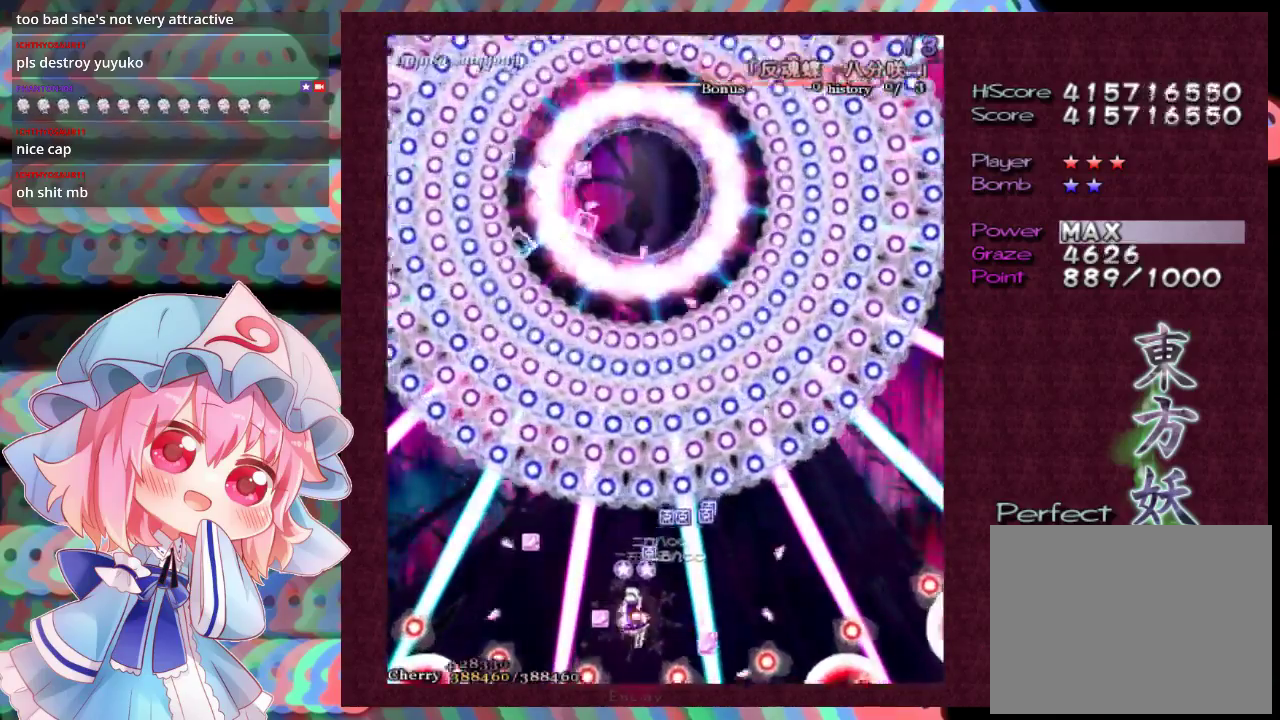
{"dt_ms": 700, "buttons": ["L1"], "left_stick": "center", "events": [[267, "left_stick", "center"]]}
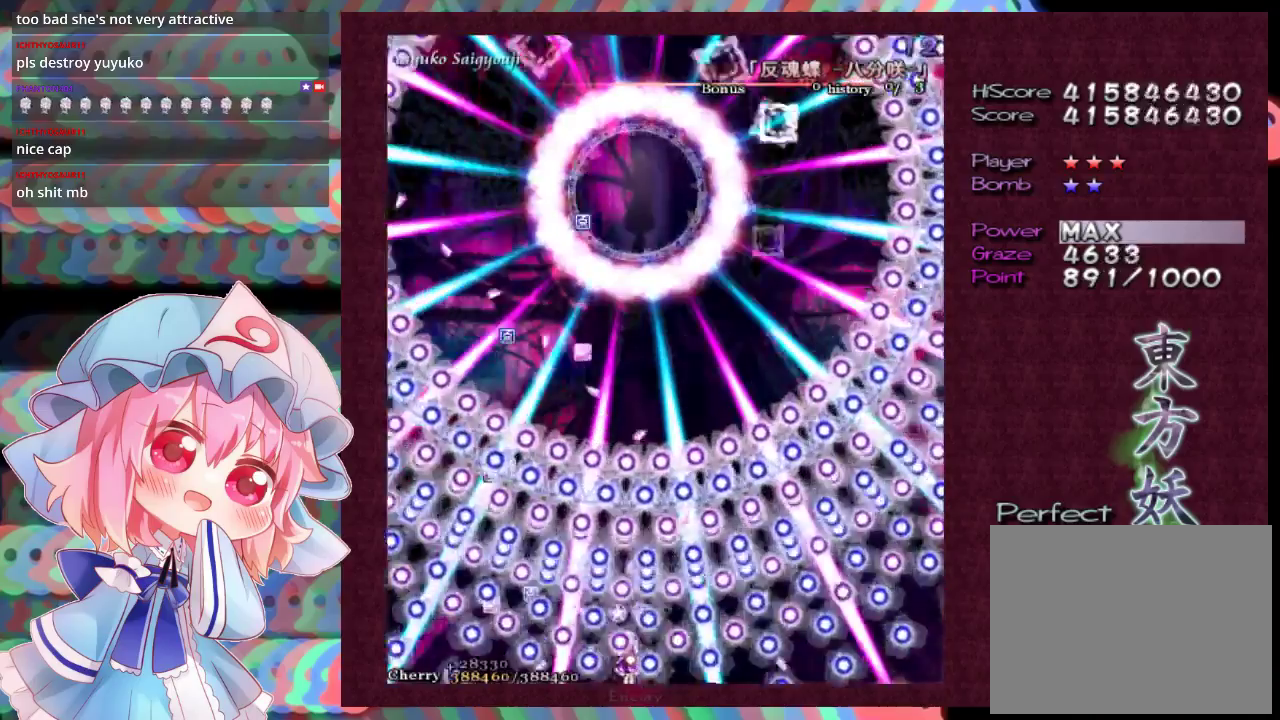
{"dt_ms": 500, "buttons": ["L1"], "left_stick": "center", "events": []}
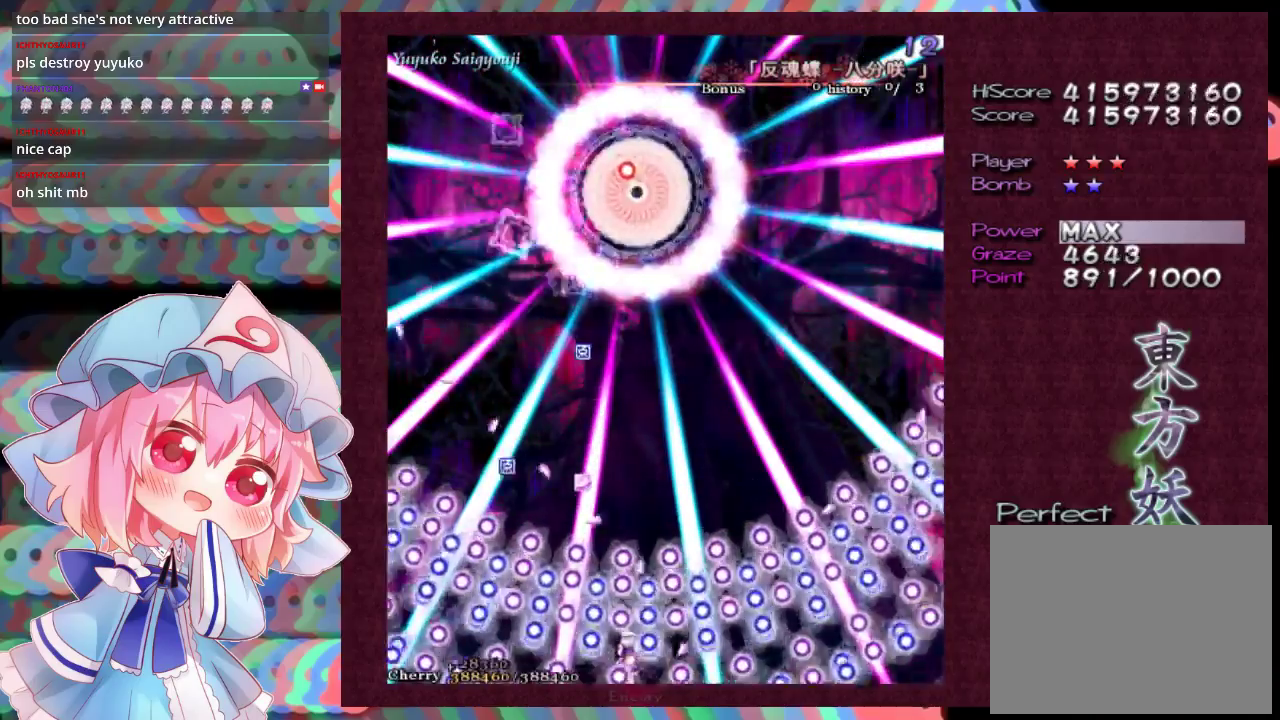
{"dt_ms": 500, "buttons": ["L1"], "left_stick": "center", "events": []}
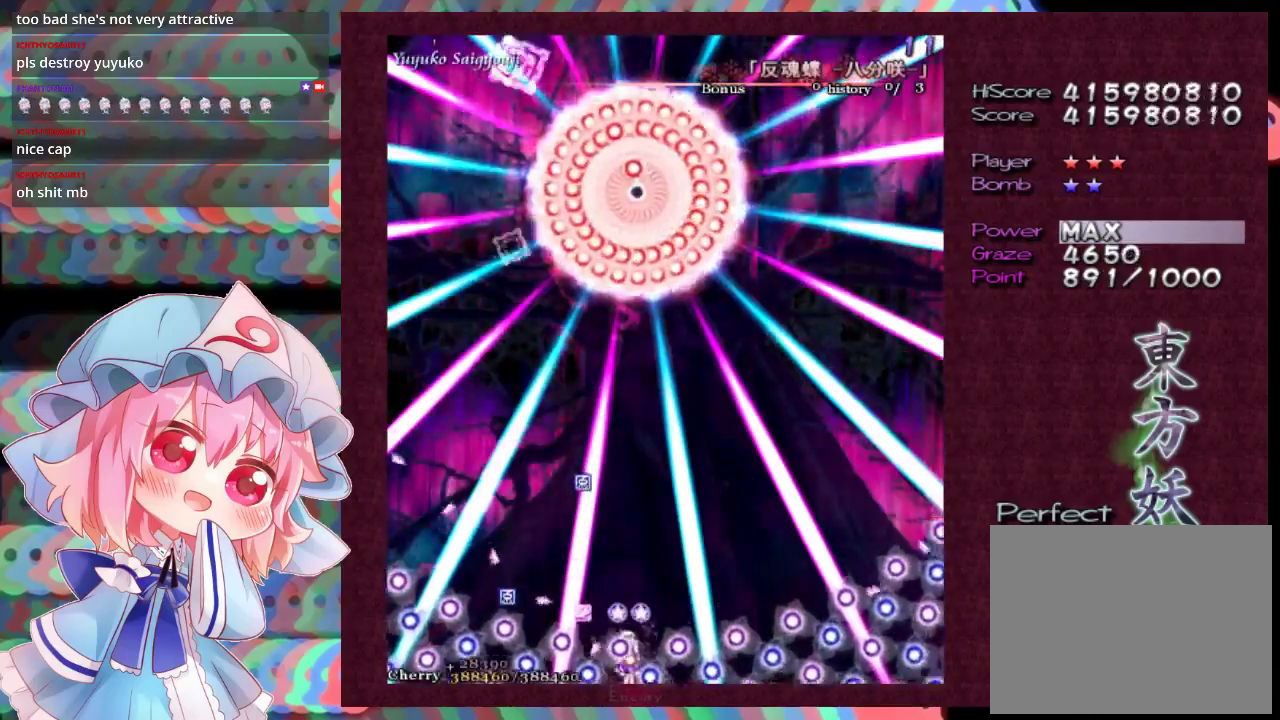
{"dt_ms": 300, "buttons": ["L1"], "left_stick": "center", "events": []}
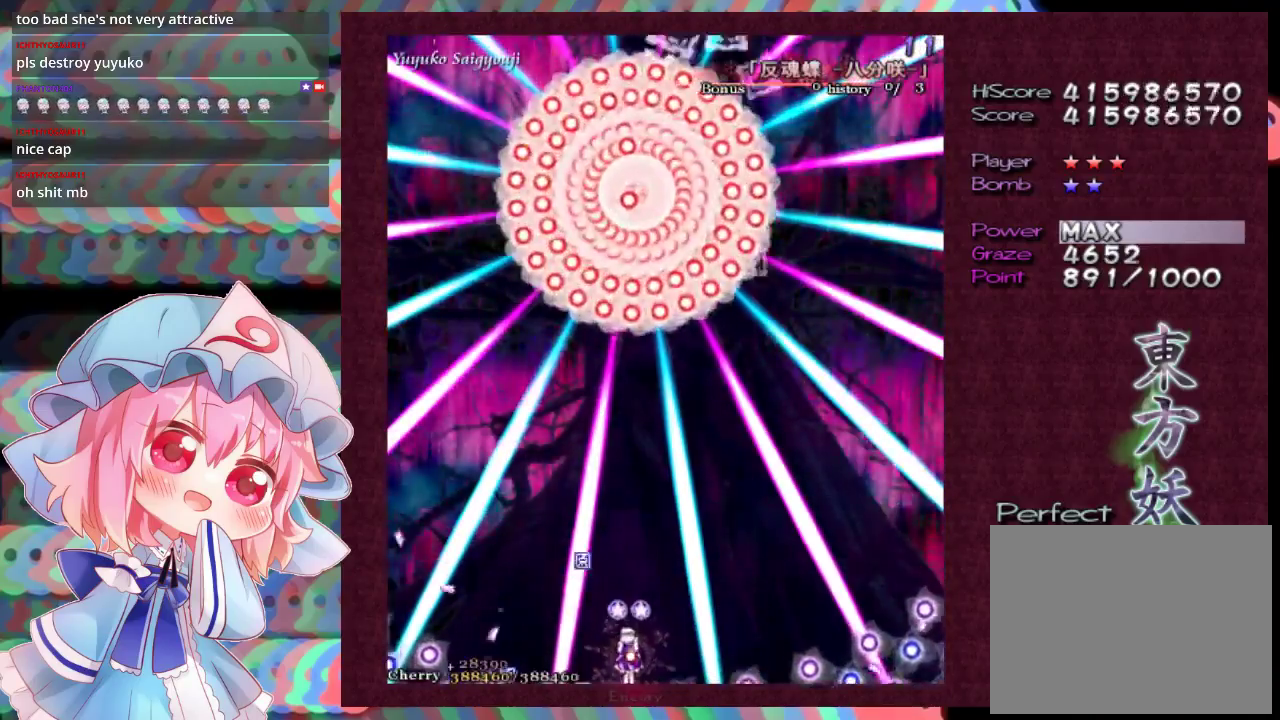
{"dt_ms": 100, "buttons": [], "left_stick": "up", "events": [[33, "left_stick", "up"], [100, "L1", "up"]]}
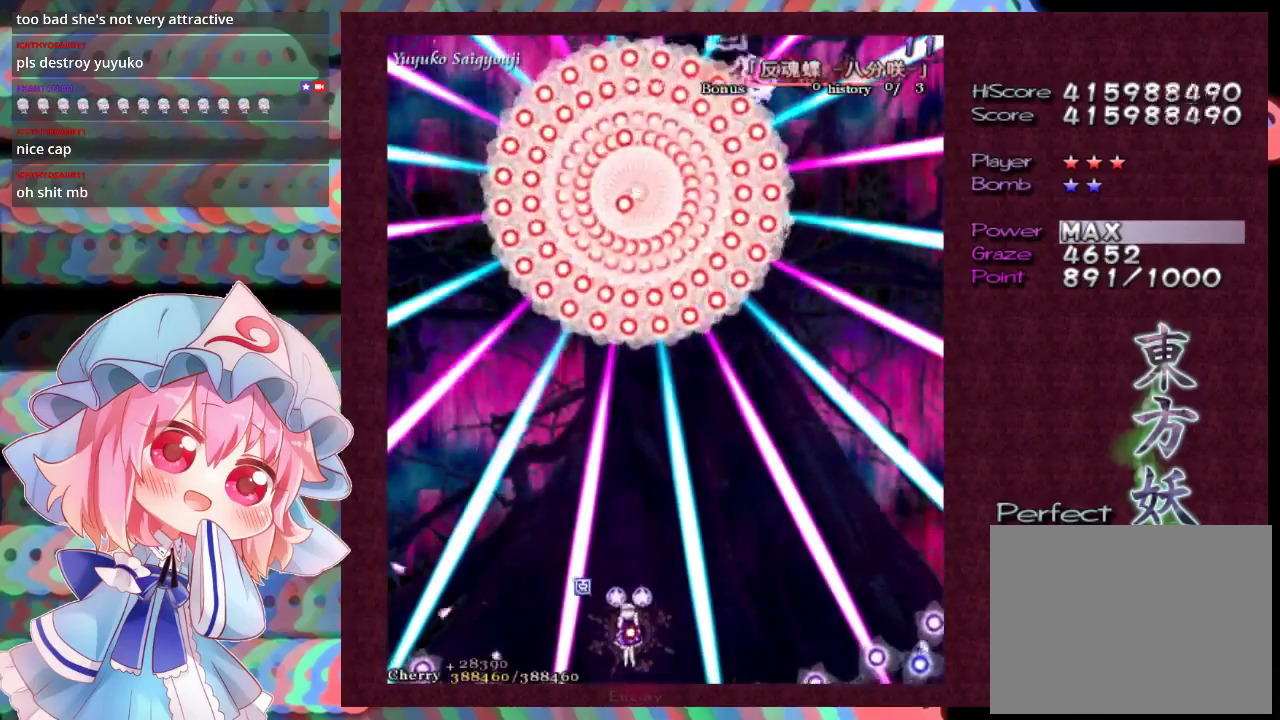
{"dt_ms": 200, "buttons": ["L1"], "left_stick": "up", "events": [[100, "left_stick", "up-right"], [167, "L1", "down"], [167, "left_stick", "up"]]}
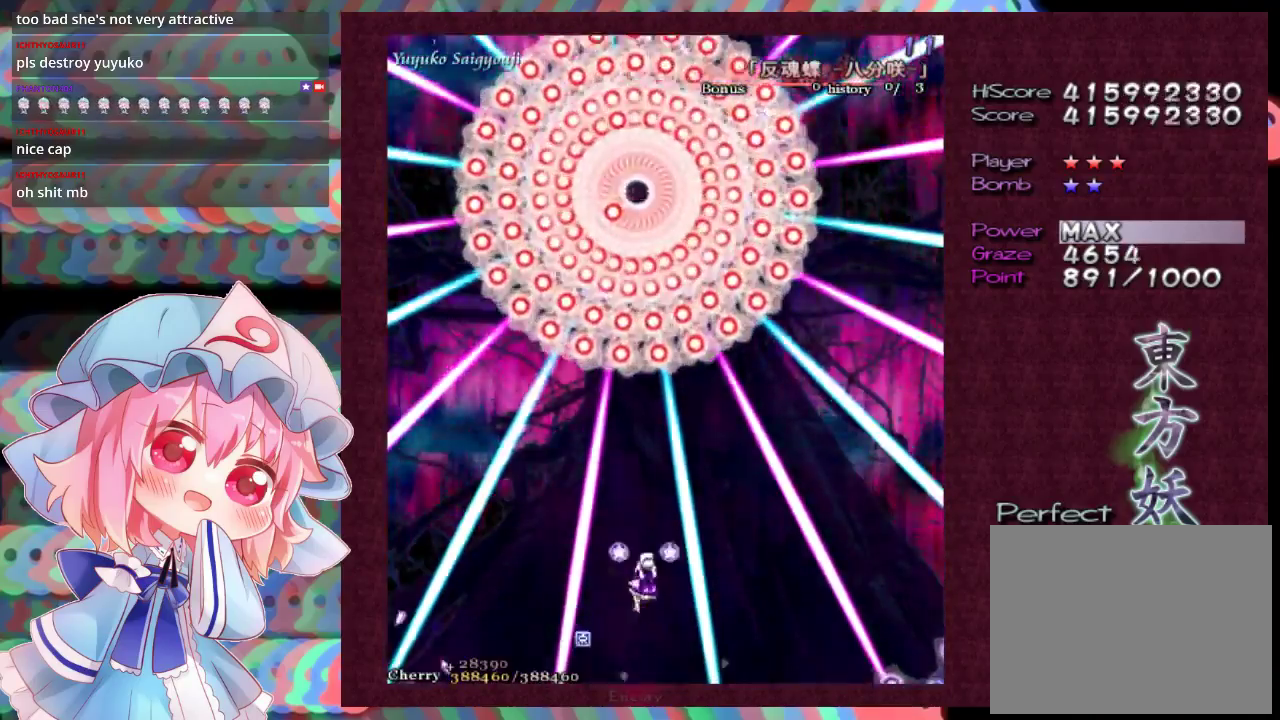
{"dt_ms": 500, "buttons": ["L1"], "left_stick": "down", "events": [[133, "left_stick", "up-left"], [300, "left_stick", "up"], [433, "left_stick", "down"]]}
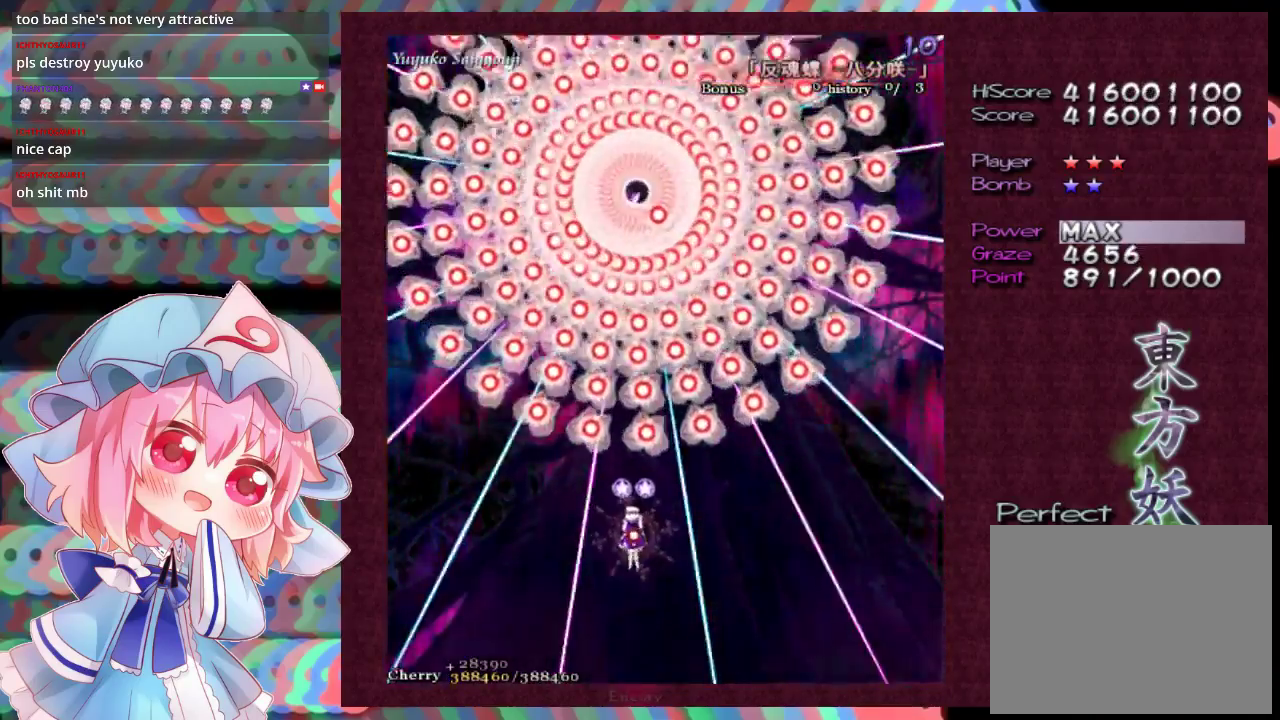
{"dt_ms": 200, "buttons": ["L1"], "left_stick": "right", "events": [[100, "left_stick", "down-right"], [167, "left_stick", "right"]]}
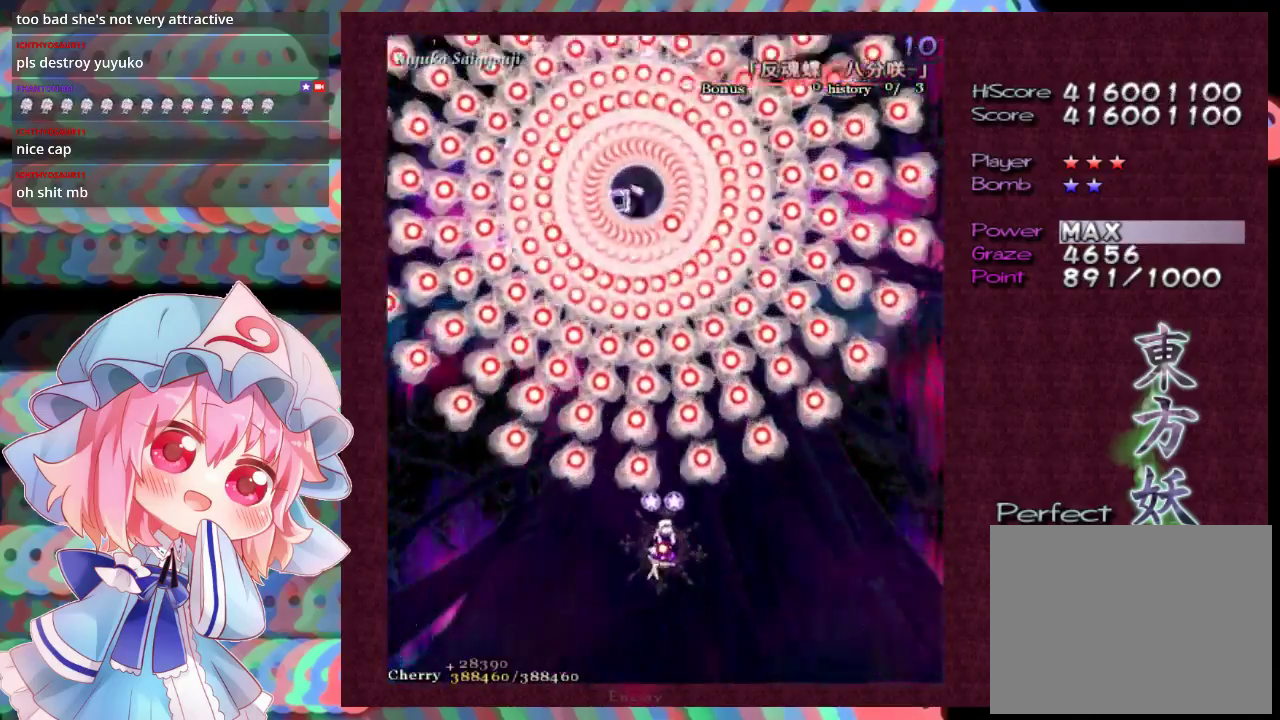
{"dt_ms": 800, "buttons": [], "left_stick": "down", "events": [[33, "left_stick", "center"], [367, "left_stick", "down-left"], [567, "left_stick", "down"], [733, "L1", "up"]]}
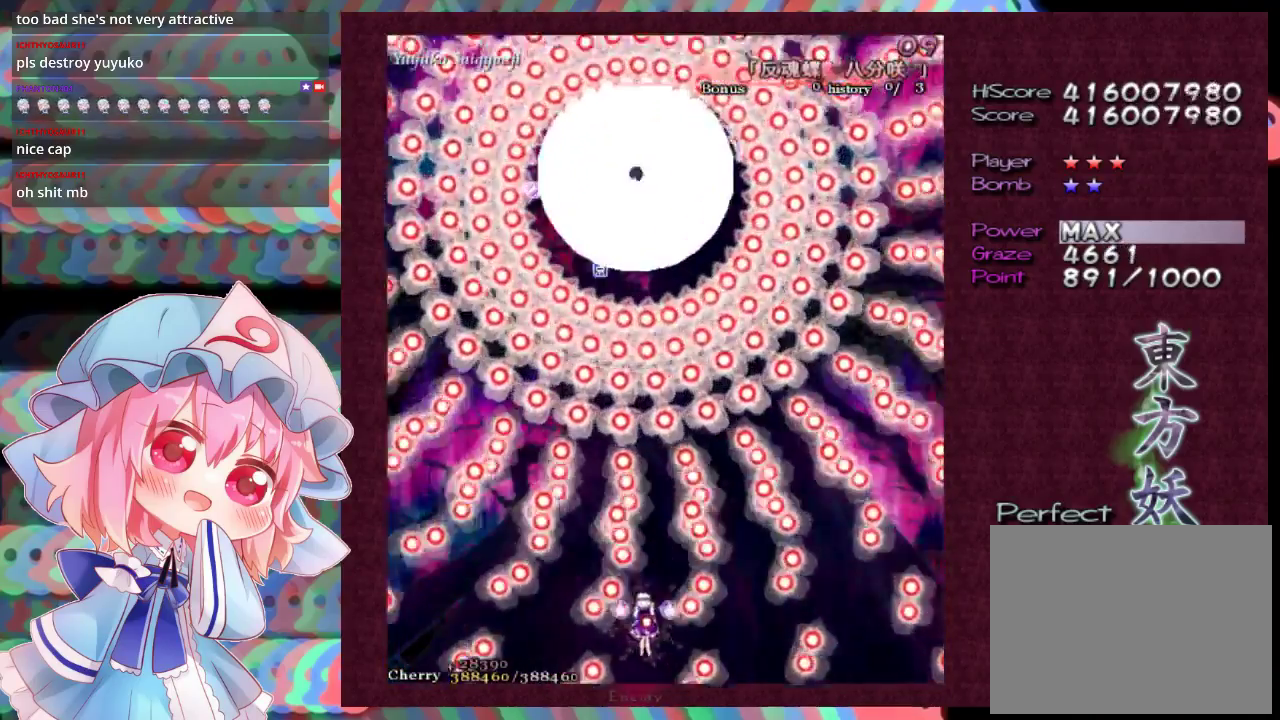
{"dt_ms": 100, "buttons": ["L1"], "left_stick": "down-left", "events": [[67, "L1", "down"], [67, "left_stick", "down-left"]]}
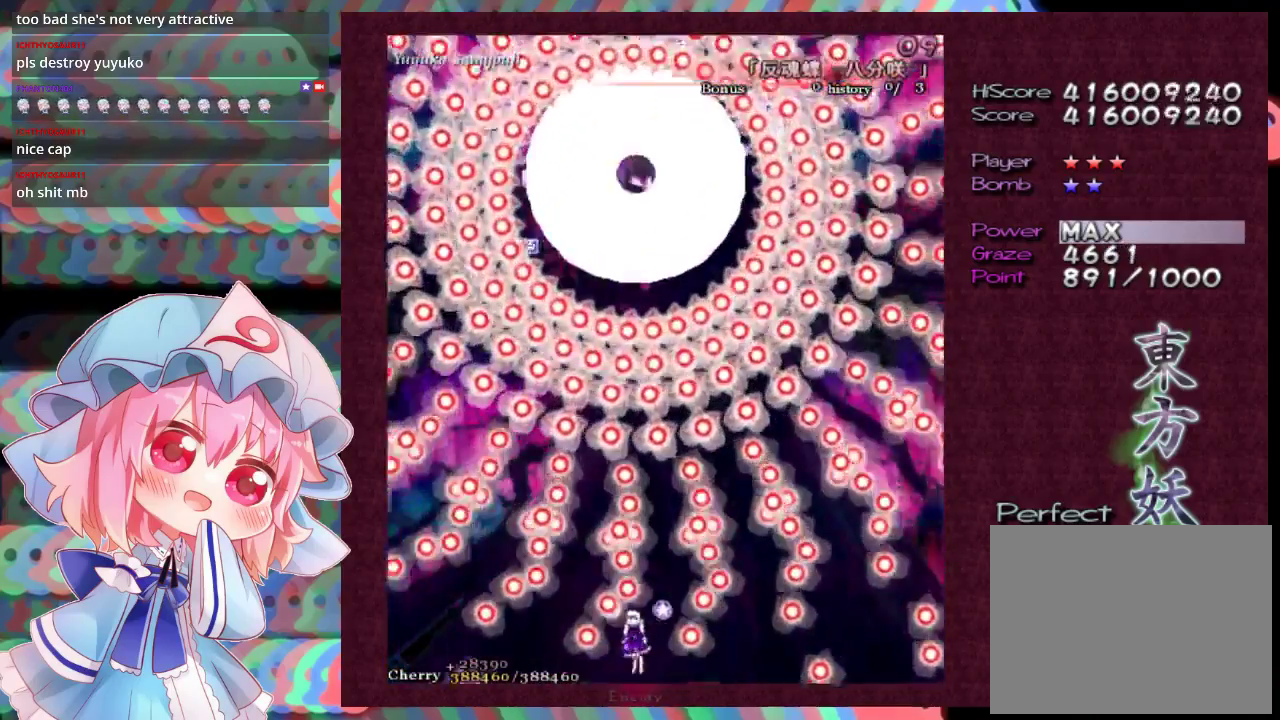
{"dt_ms": 300, "buttons": ["L1"], "left_stick": "center", "events": [[100, "left_stick", "down"], [200, "left_stick", "center"]]}
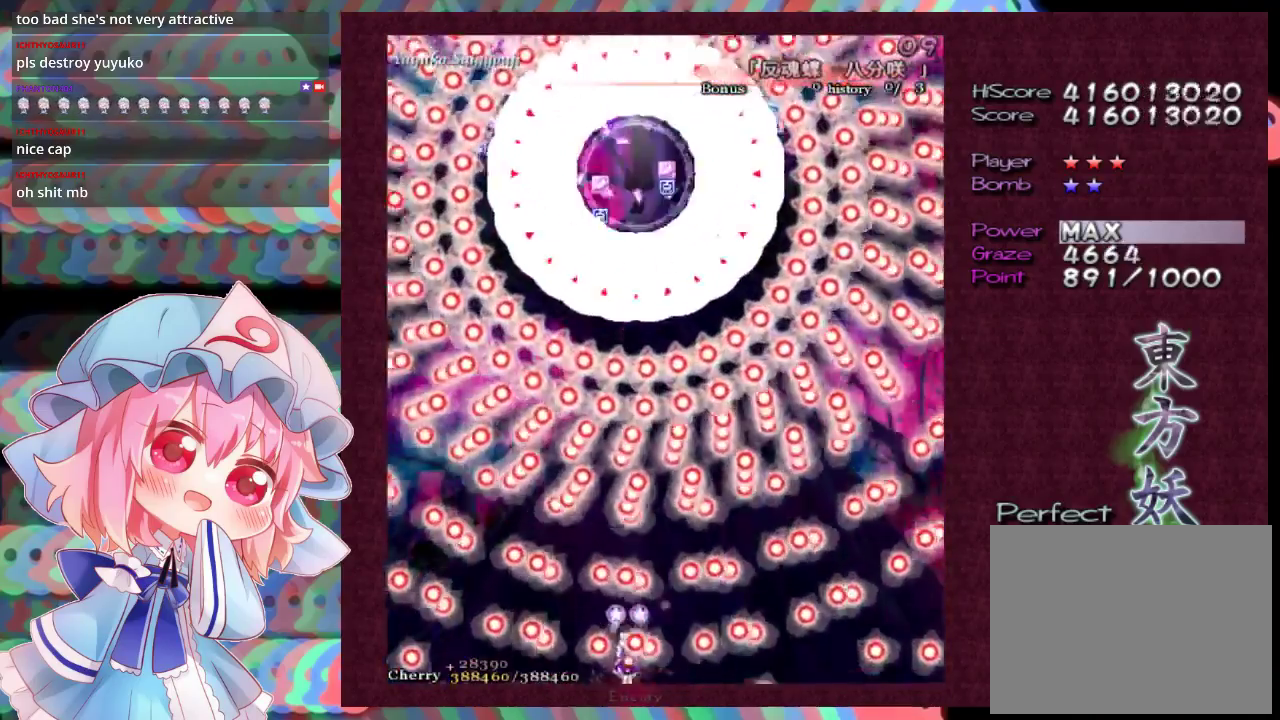
{"dt_ms": 500, "buttons": ["L1"], "left_stick": "center", "events": [[400, "left_stick", "down-left"], [500, "left_stick", "center"]]}
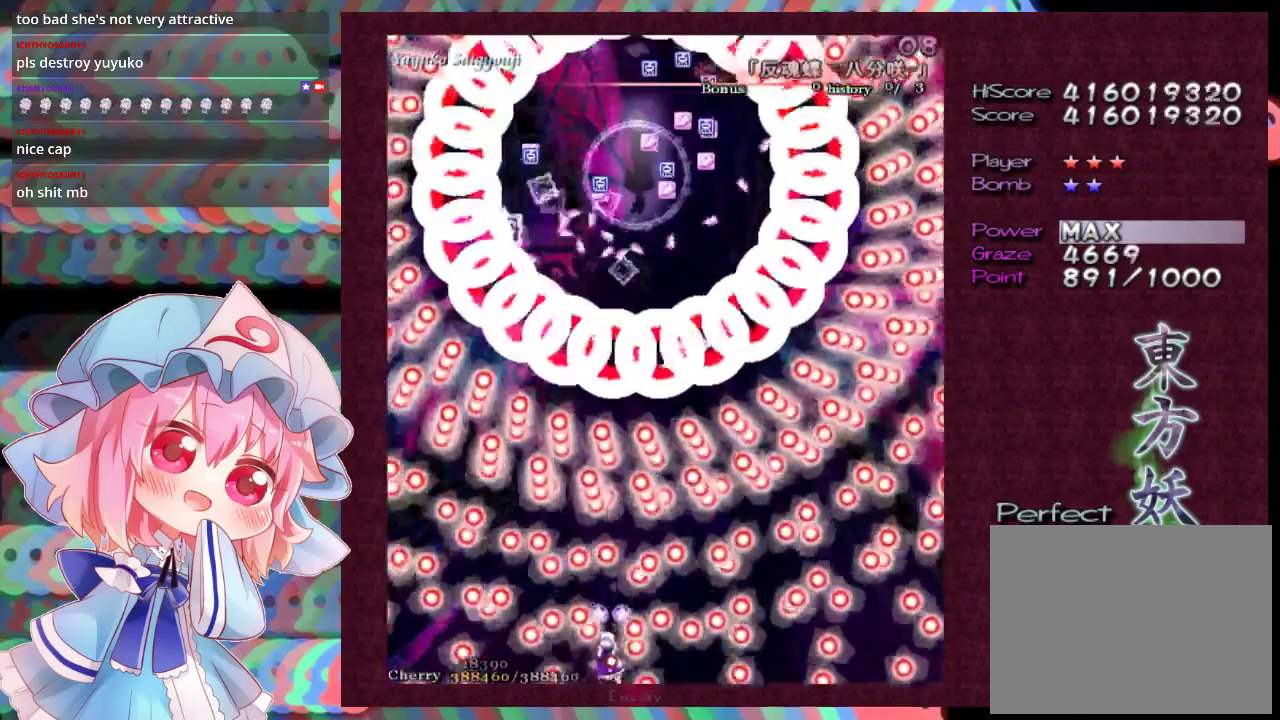
{"dt_ms": 500, "buttons": ["L1"], "left_stick": "down", "events": [[500, "left_stick", "down"]]}
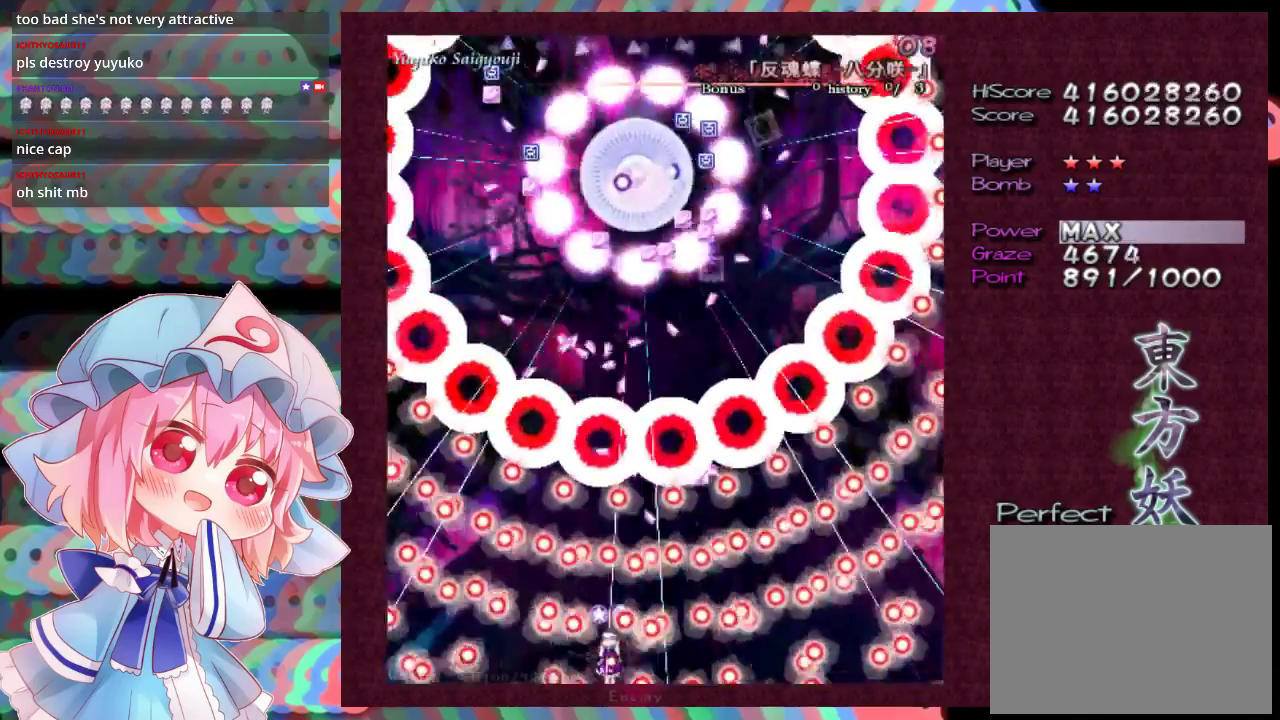
{"dt_ms": 700, "buttons": ["L1"], "left_stick": "center", "events": [[33, "left_stick", "center"]]}
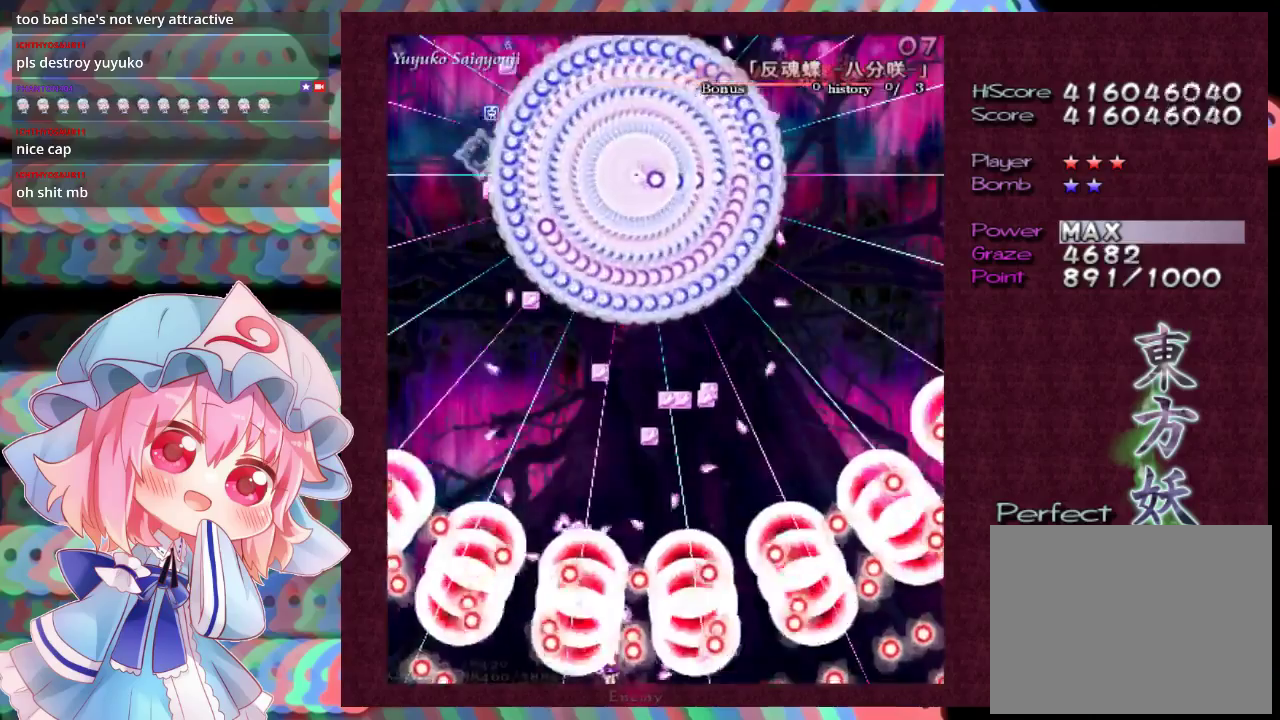
{"dt_ms": 300, "buttons": ["L1"], "left_stick": "center", "events": []}
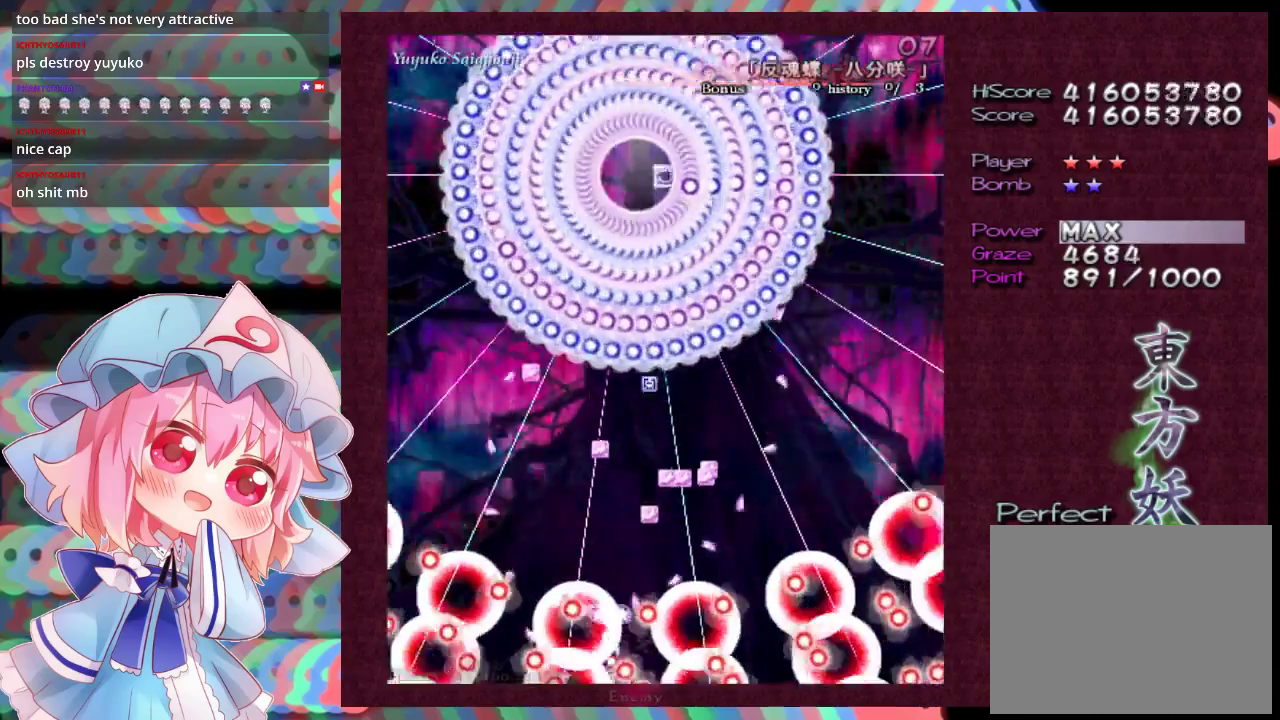
{"dt_ms": 300, "buttons": [], "left_stick": "up", "events": [[133, "left_stick", "up"], [300, "L1", "up"]]}